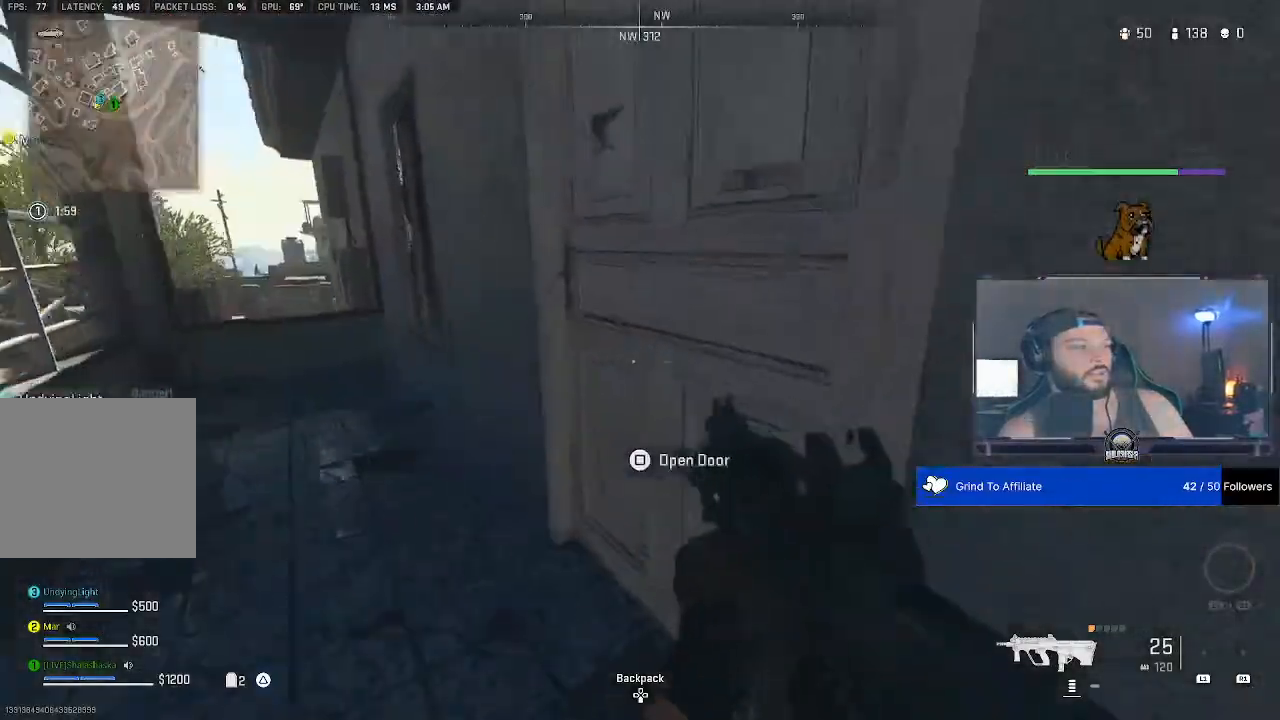
Gameplay with a controller (PlayStation layout); each line is a JSON object with the inputs held at the frame after it. "events" lists button and stick changes between this image and that frame as [ms after this image, input, new state], when the widget could be followed in between.
{"buttons": [], "left_stick": "center", "right_stick": "center", "events": []}
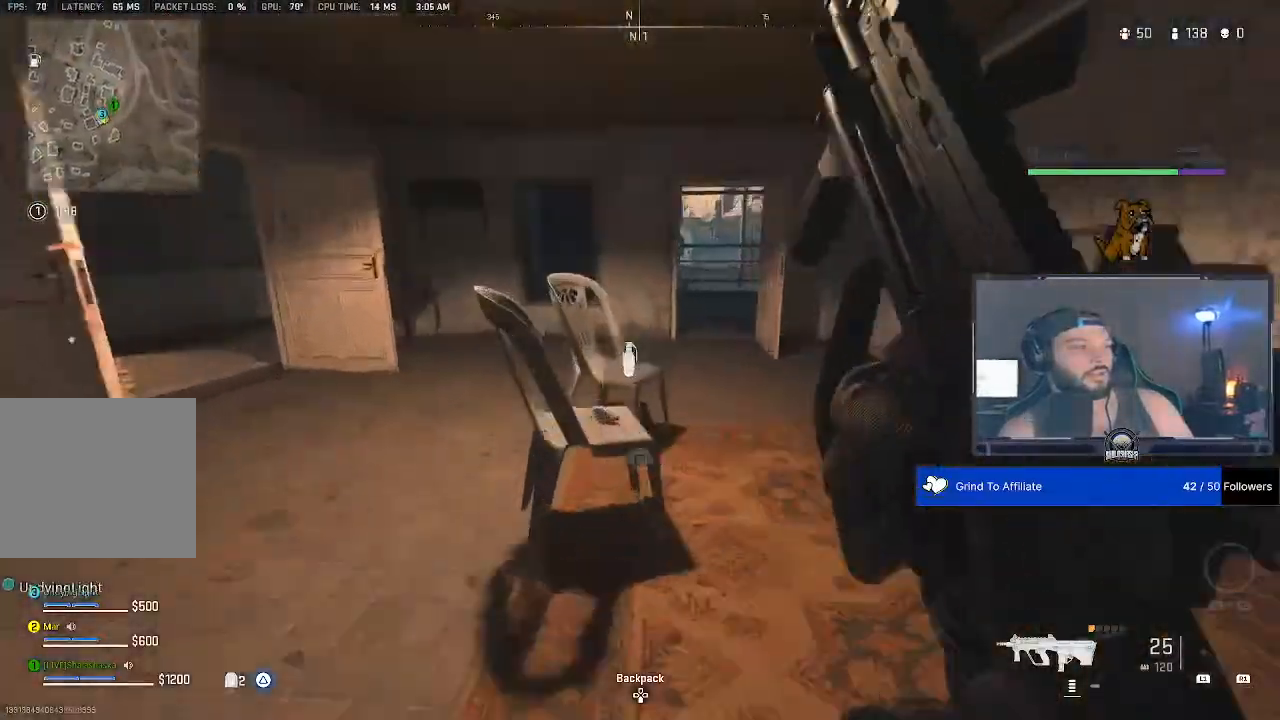
{"buttons": [], "left_stick": "center", "right_stick": "center", "events": []}
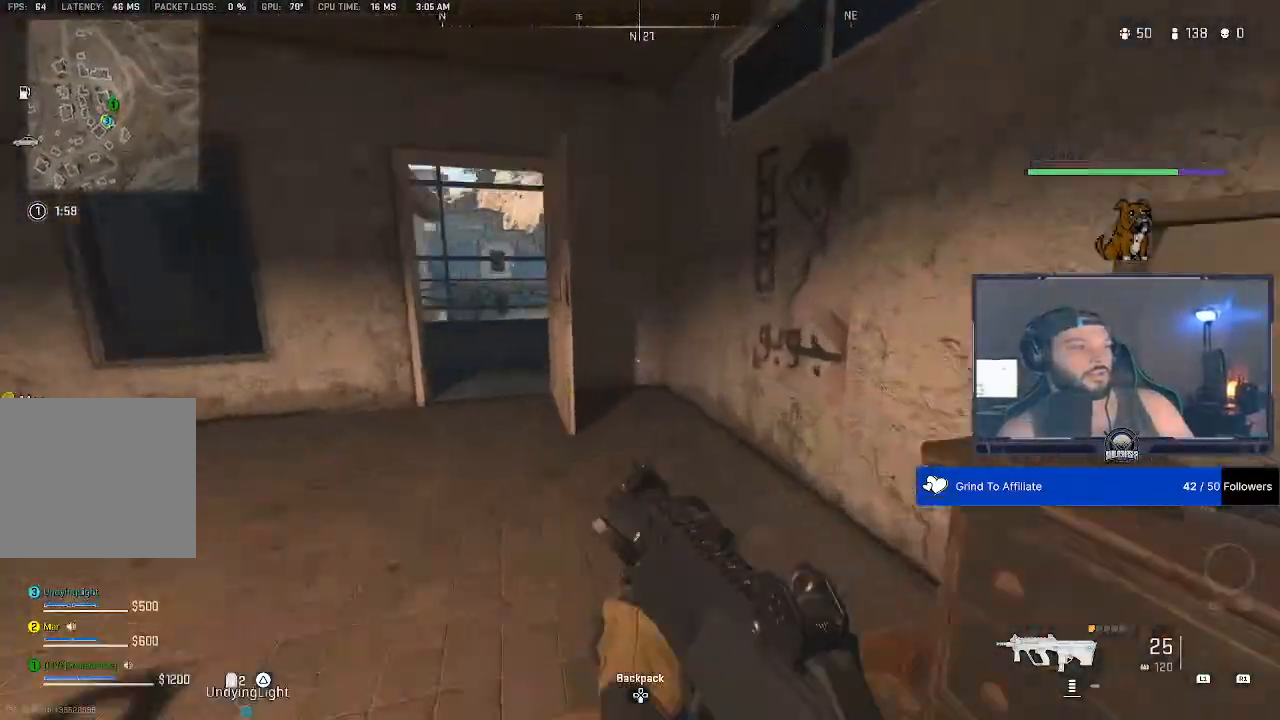
{"buttons": [], "left_stick": "center", "right_stick": "center", "events": []}
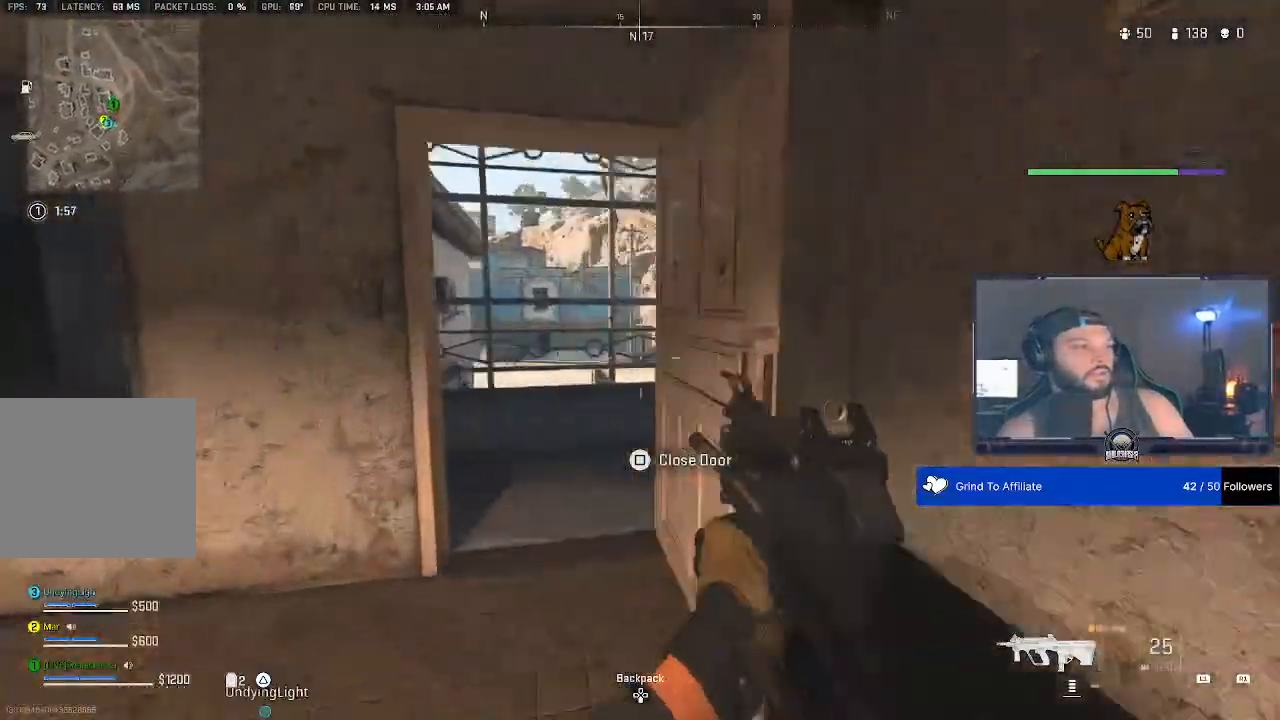
{"buttons": [], "left_stick": "center", "right_stick": "down", "events": [[33, "right_stick", "down"]]}
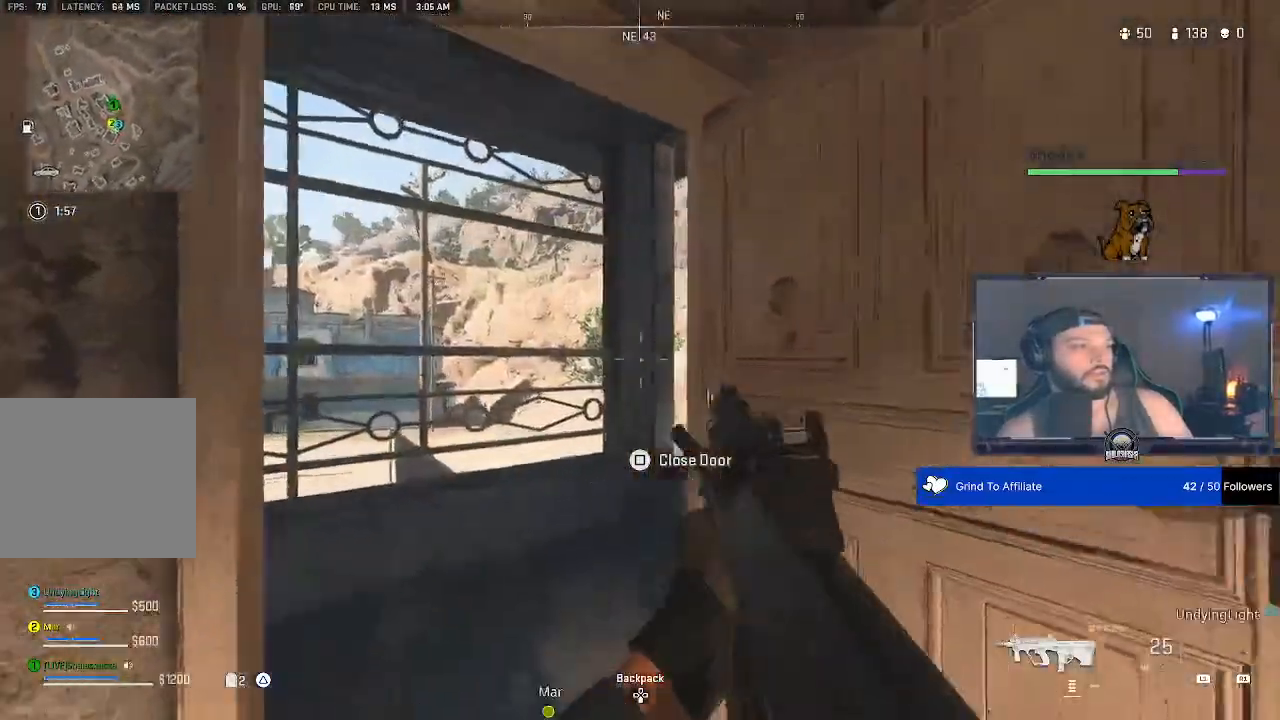
{"buttons": [], "left_stick": "center", "right_stick": "center", "events": [[67, "right_stick", "center"]]}
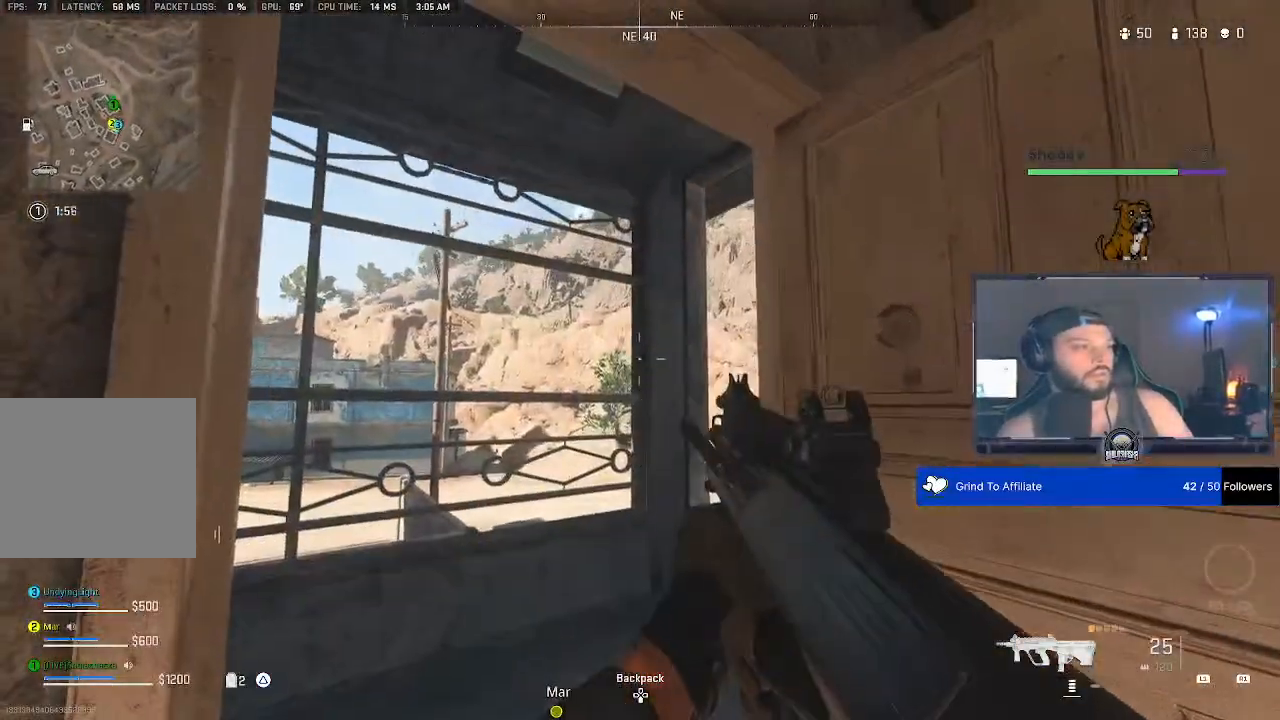
{"buttons": [], "left_stick": "center", "right_stick": "center", "events": []}
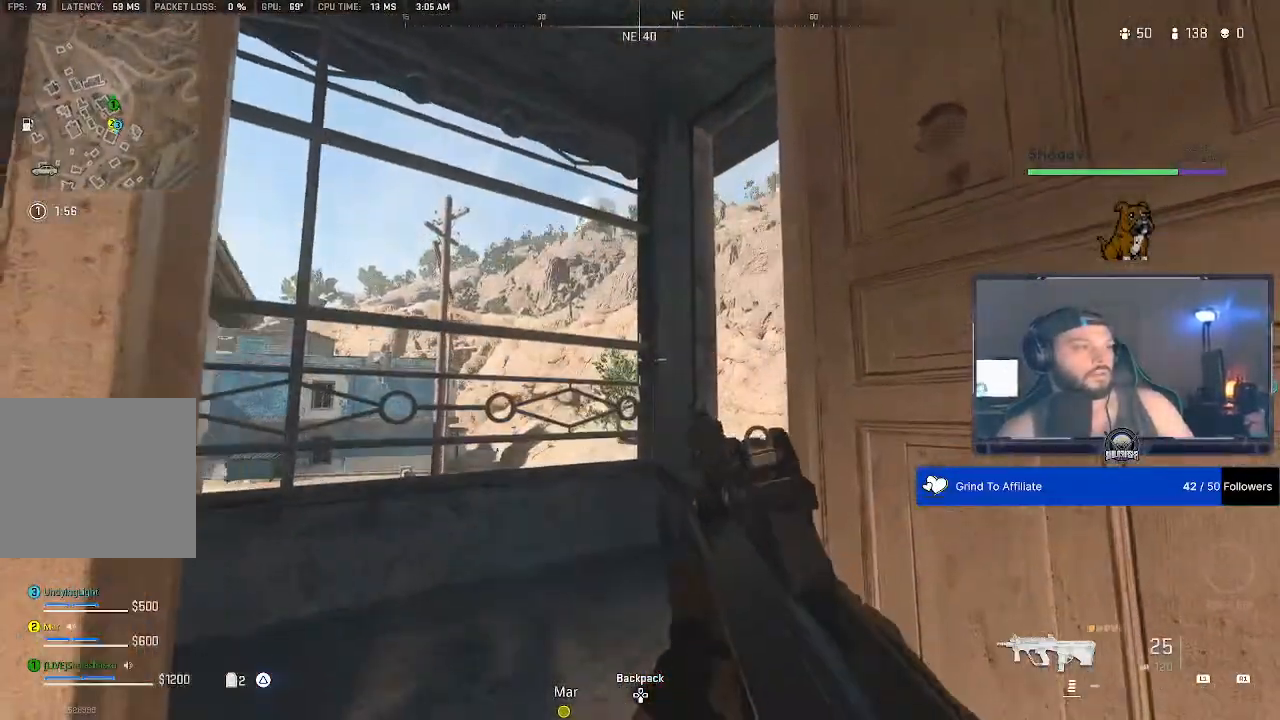
{"buttons": [], "left_stick": "center", "right_stick": "center", "events": []}
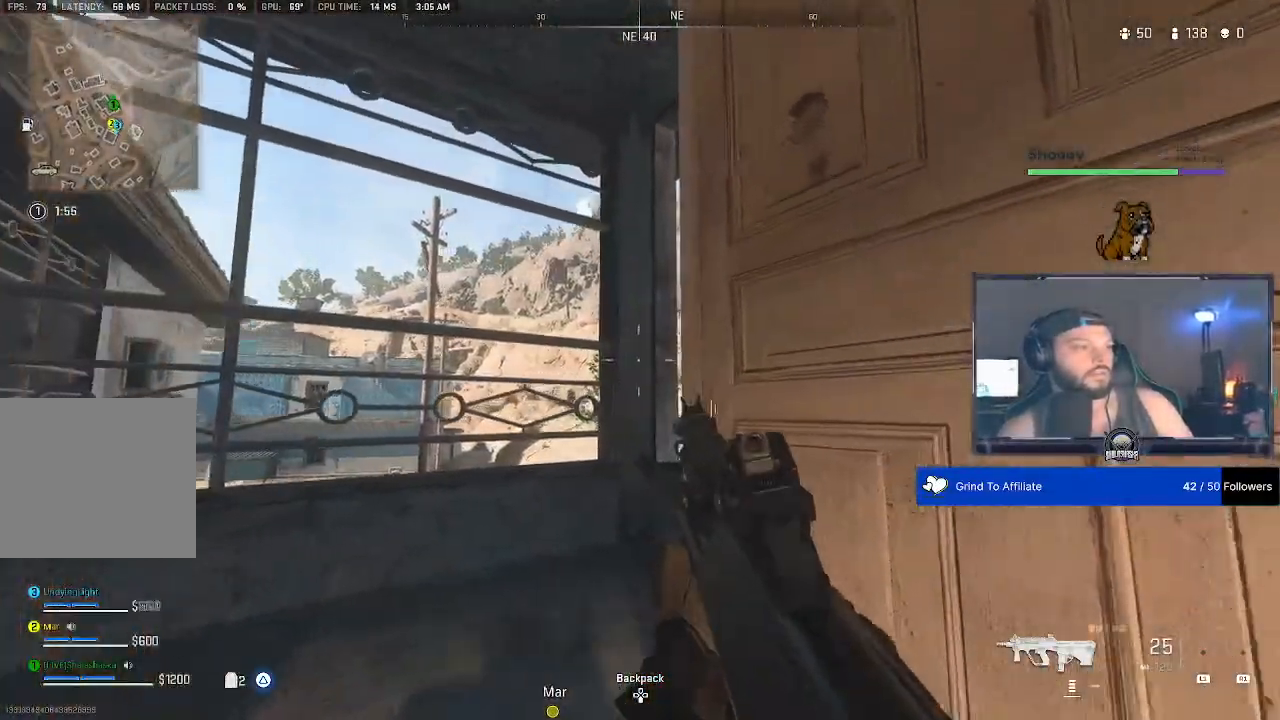
{"buttons": [], "left_stick": "center", "right_stick": "up", "events": [[267, "right_stick", "up"]]}
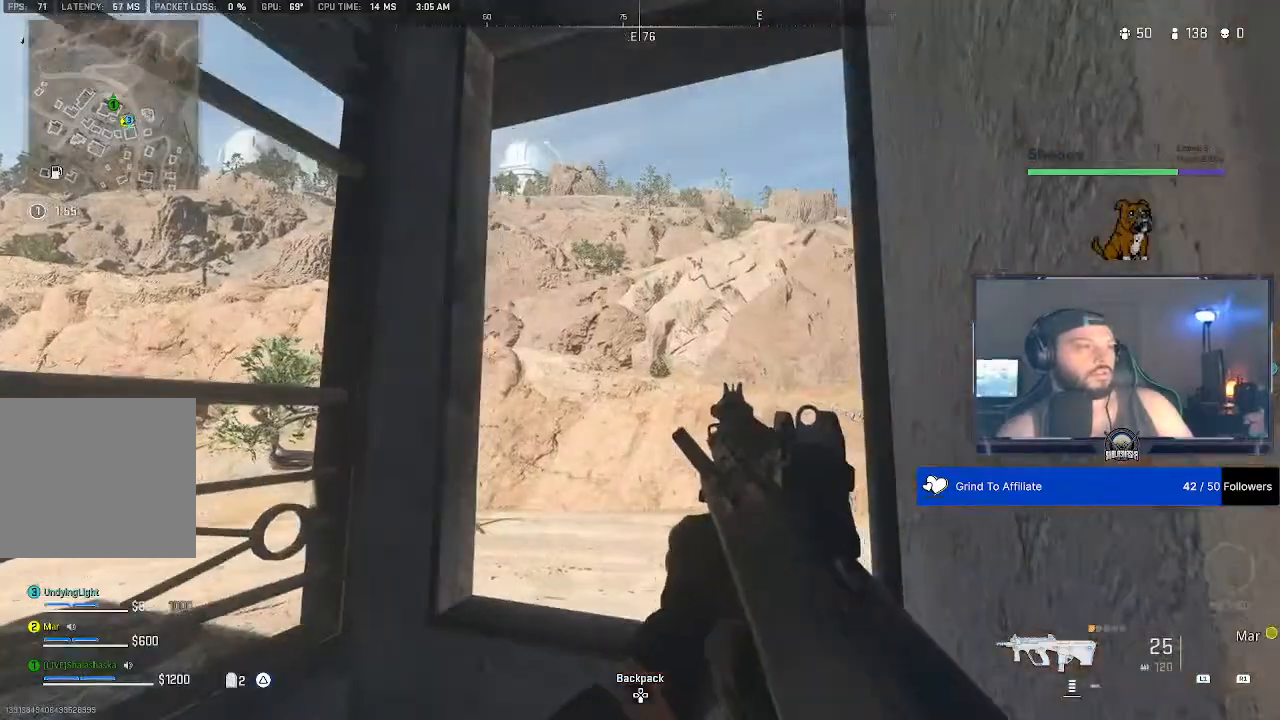
{"buttons": [], "left_stick": "center", "right_stick": "center"}
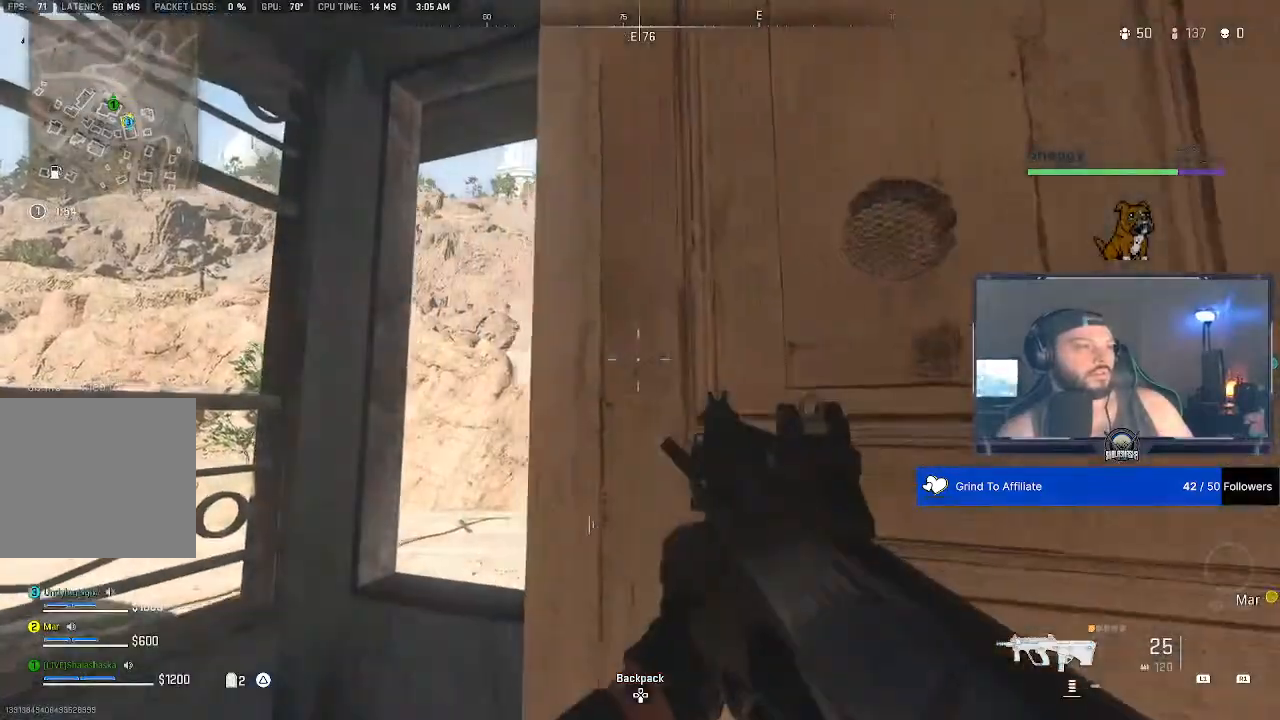
{"buttons": [], "left_stick": "center", "right_stick": "up", "events": [[33, "right_stick", "up"]]}
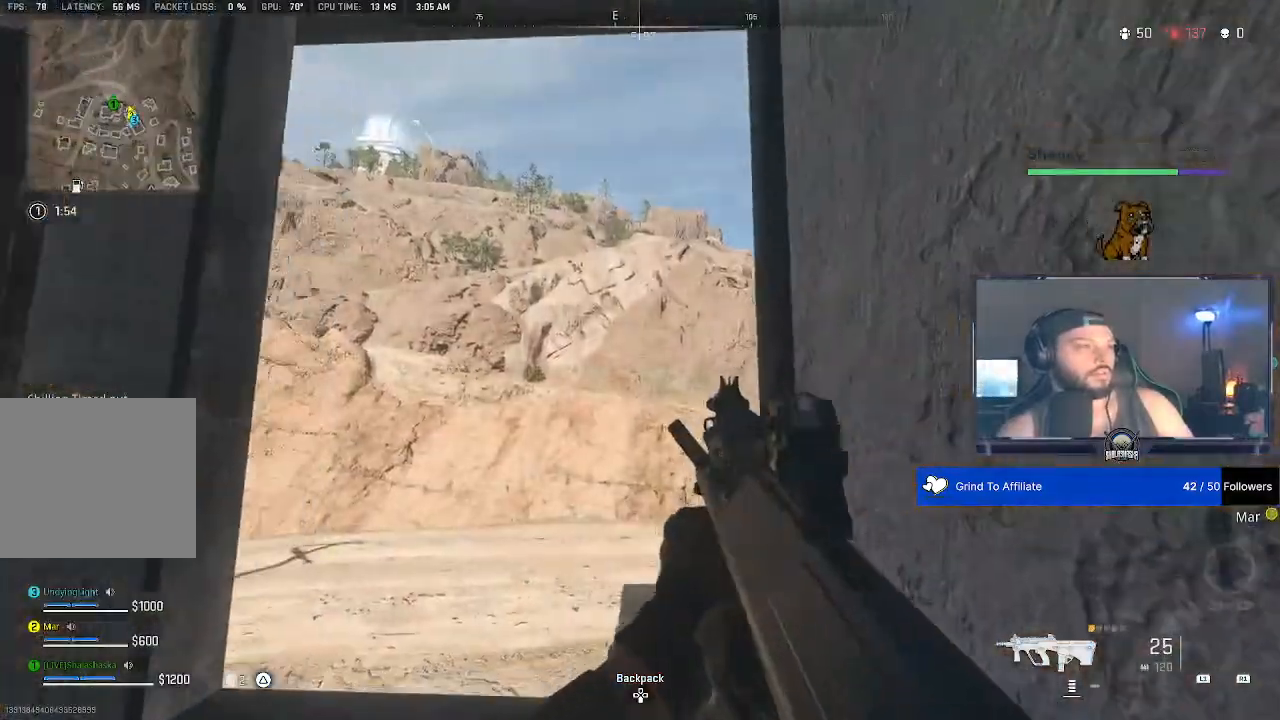
{"buttons": [], "left_stick": "center", "right_stick": "up", "events": []}
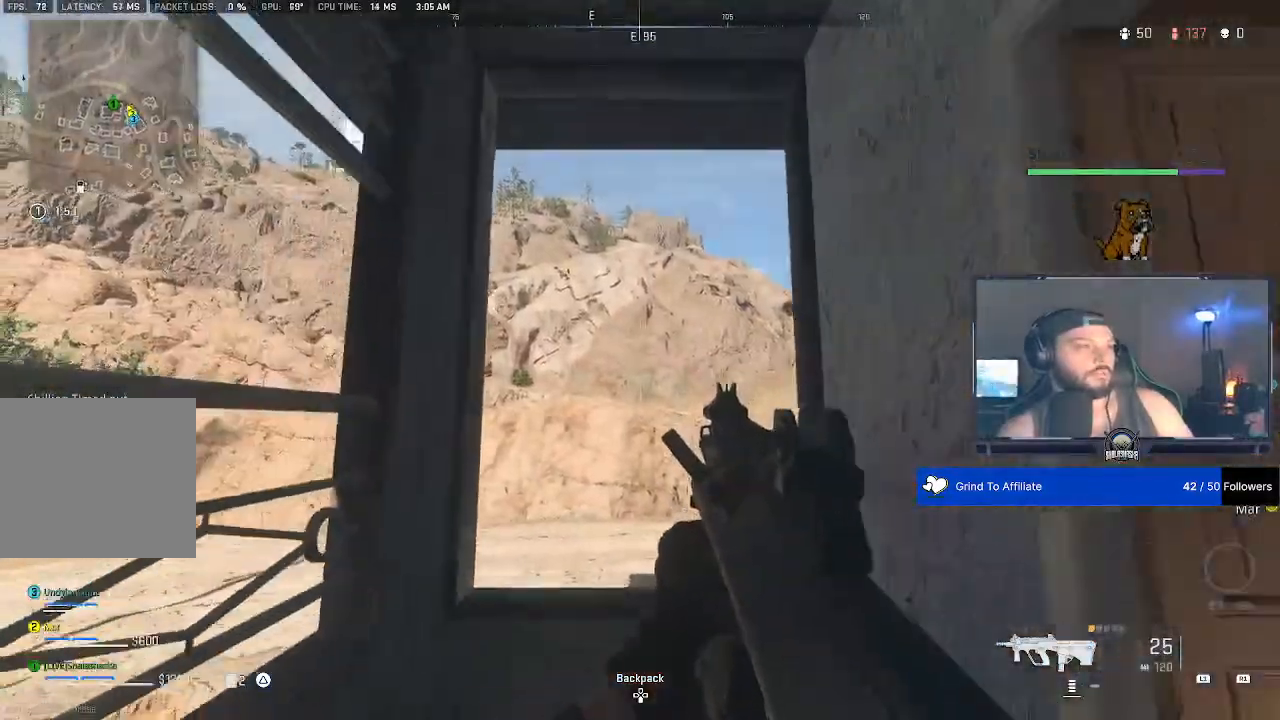
{"buttons": [], "left_stick": "center", "right_stick": "center", "events": [[133, "right_stick", "center"]]}
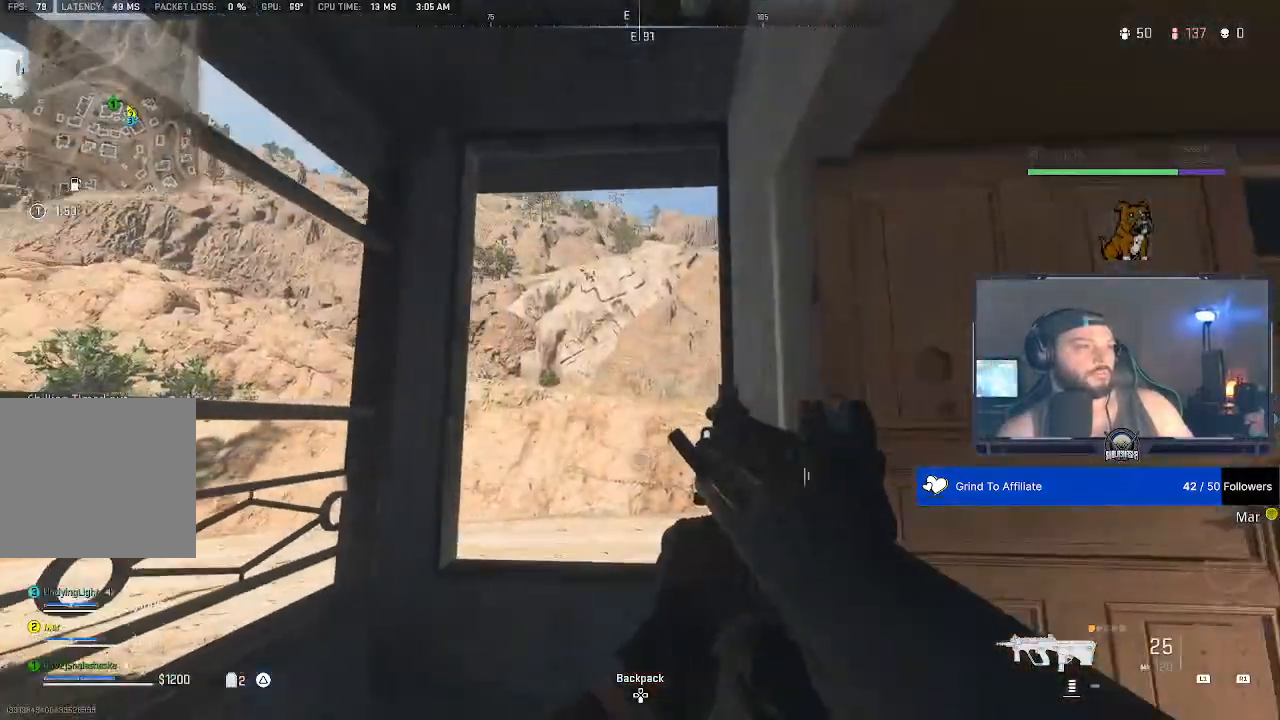
{"buttons": [], "left_stick": "center", "right_stick": "up", "events": [[100, "right_stick", "up"]]}
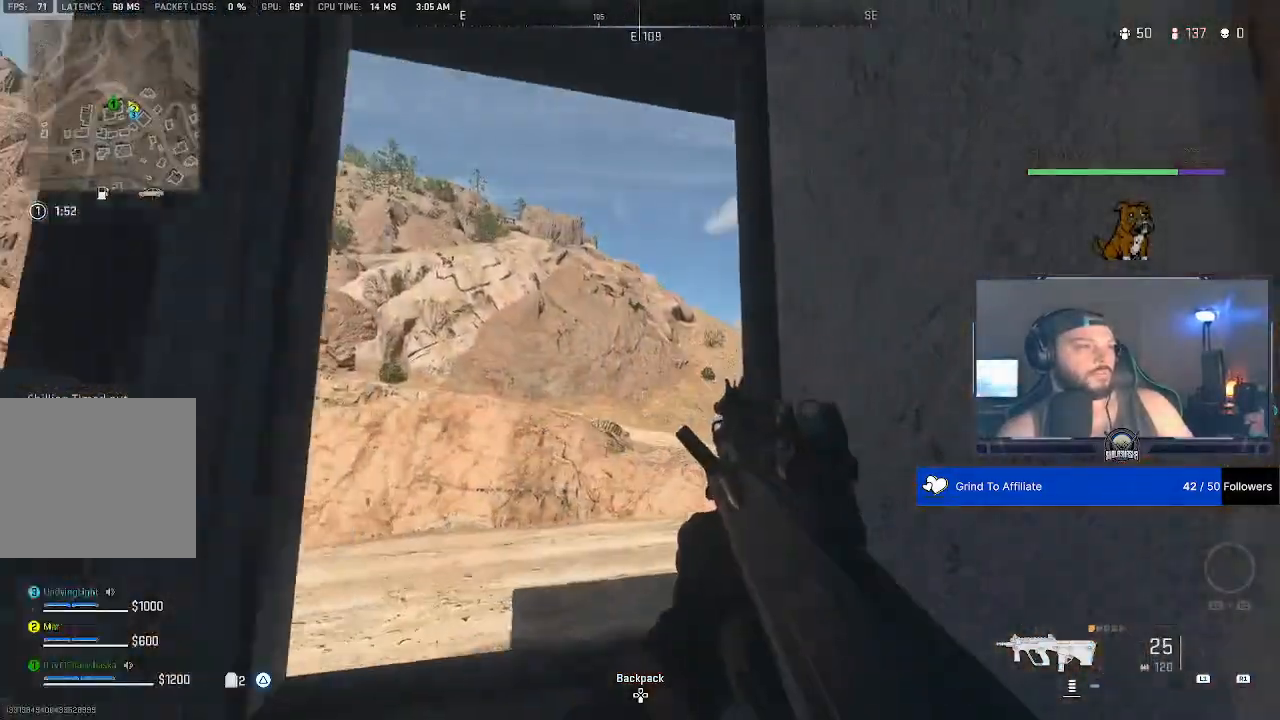
{"buttons": [], "left_stick": "center", "right_stick": "up", "events": [[267, "right_stick", "center"], [333, "right_stick", "up"]]}
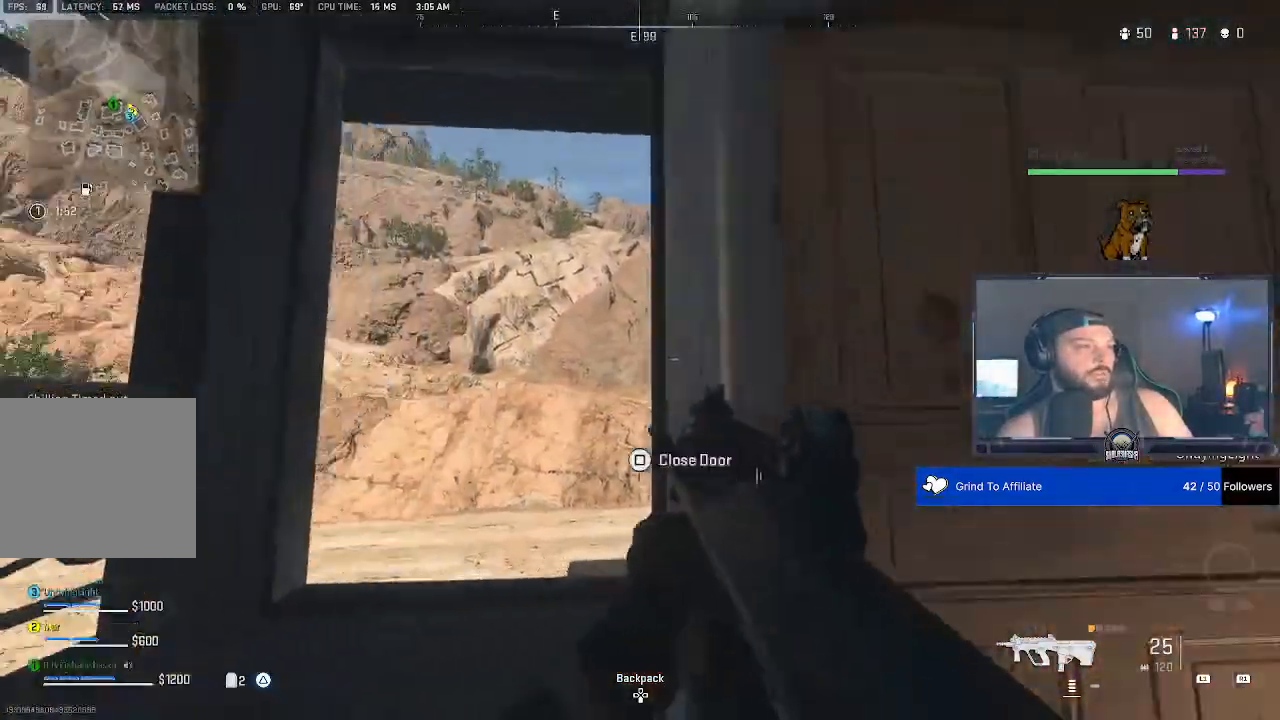
{"buttons": [], "left_stick": "center", "right_stick": "up", "events": [[267, "right_stick", "center"], [400, "right_stick", "up"]]}
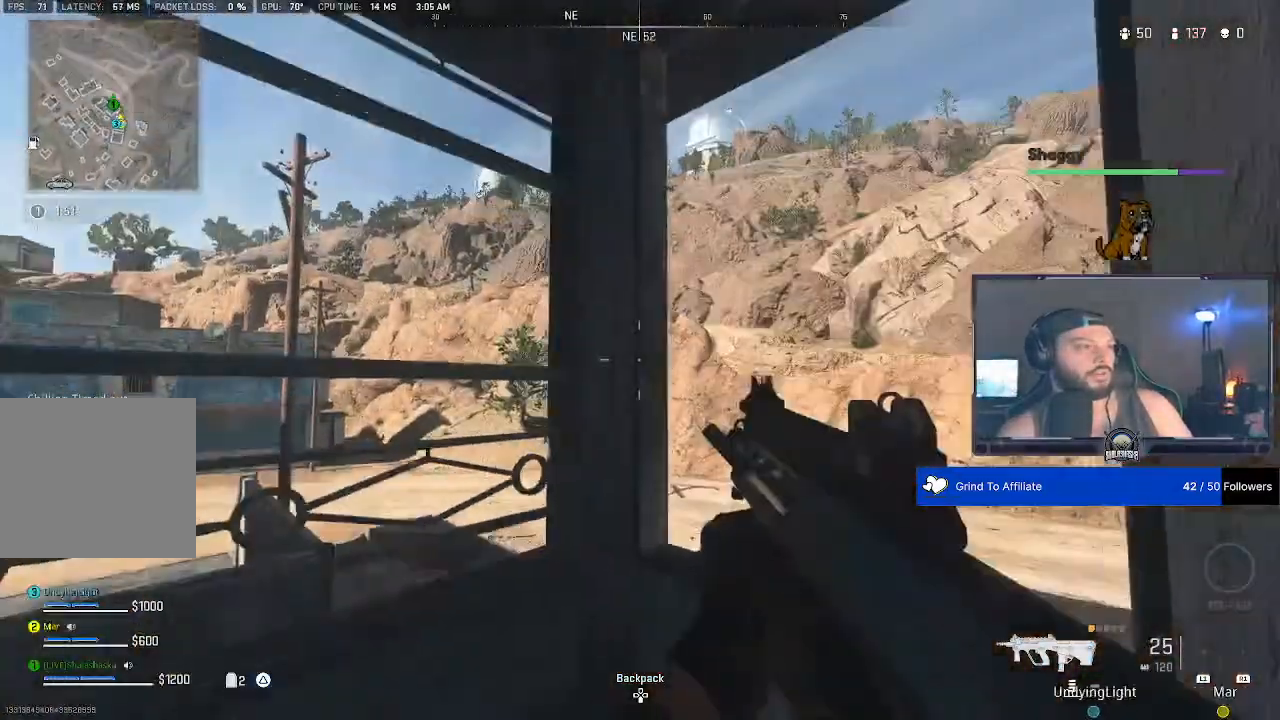
{"buttons": [], "left_stick": "center", "right_stick": "center", "events": [[133, "right_stick", "center"]]}